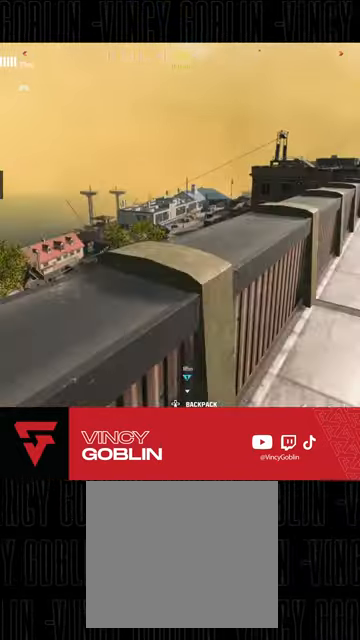
Gameplay with a controller (PlayStation layout); each line is a JSON object with the inputs held at the frame after it. "events" lists button and stick changes between this image and that frame as [ms after this image, input, new state], when the widget could be followed in between. Not read: R2.
{"buttons": [], "left_stick": "center", "right_stick": "center", "events": [[200, "right_stick", "center"], [400, "left_stick", "center"]]}
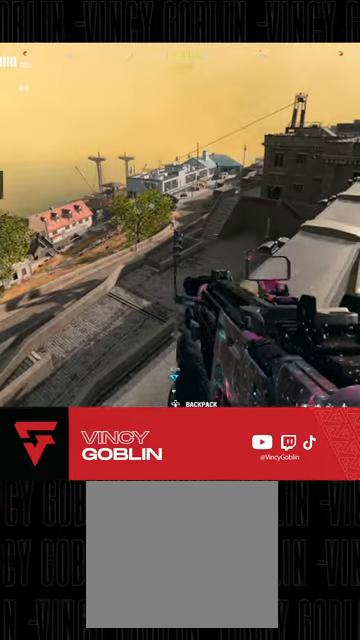
{"buttons": [], "left_stick": "up", "right_stick": "center", "events": [[333, "left_stick", "up"]]}
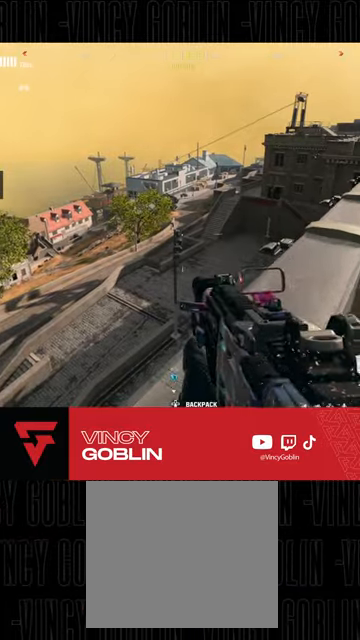
{"buttons": [], "left_stick": "up-right", "right_stick": "up-right", "events": [[100, "left_stick", "up-right"], [500, "right_stick", "up-right"]]}
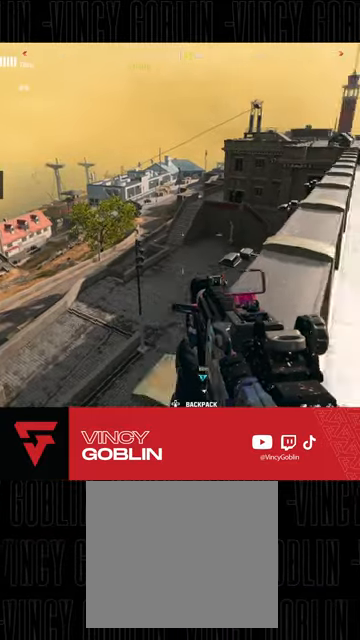
{"buttons": [], "left_stick": "up", "right_stick": "center", "events": [[33, "left_stick", "up"], [133, "right_stick", "center"], [433, "L3", "down"], [500, "L3", "up"]]}
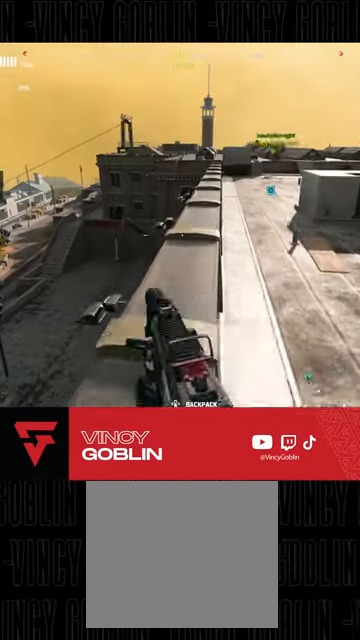
{"buttons": [], "left_stick": "up", "right_stick": "center", "events": [[100, "L3", "down"], [100, "TRIANGLE", "down"], [167, "TRIANGLE", "up"], [233, "L3", "up"], [267, "TRIANGLE", "down"], [333, "TRIANGLE", "up"], [400, "TRIANGLE", "down"], [500, "TRIANGLE", "up"]]}
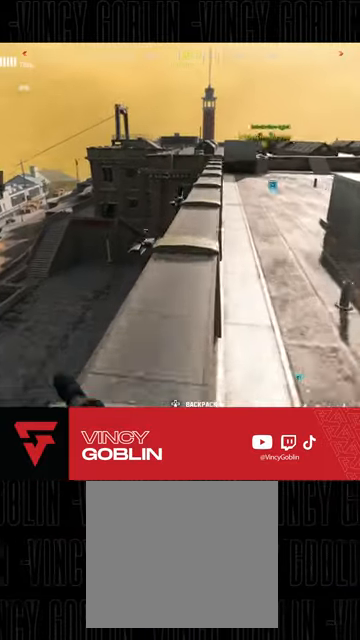
{"buttons": [], "left_stick": "up", "right_stick": "center", "events": [[33, "TRIANGLE", "down"], [133, "TRIANGLE", "up"], [433, "right_stick", "up-right"], [500, "right_stick", "center"]]}
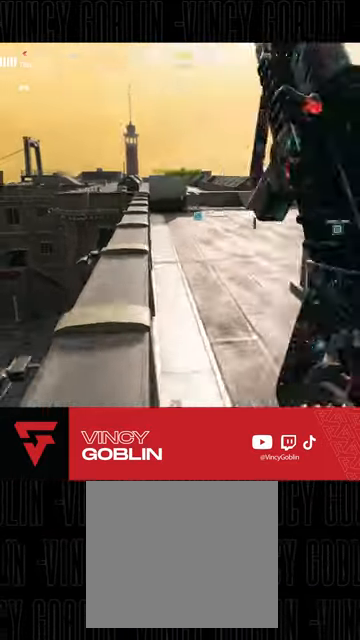
{"buttons": [], "left_stick": "up-left", "right_stick": "up-right", "events": [[67, "L1", "down"], [200, "L1", "up"], [200, "left_stick", "up-left"], [433, "right_stick", "up-right"]]}
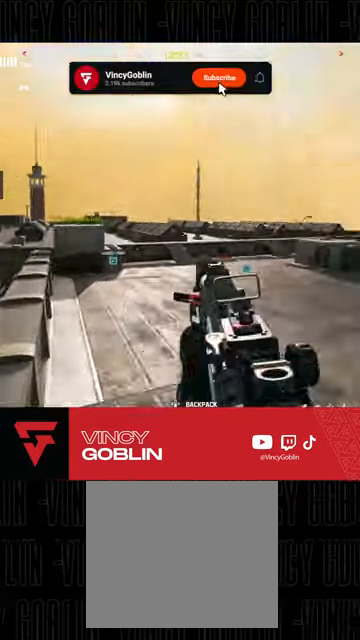
{"buttons": [], "left_stick": "center", "right_stick": "center", "events": [[200, "right_stick", "center"], [333, "left_stick", "left"], [500, "left_stick", "center"]]}
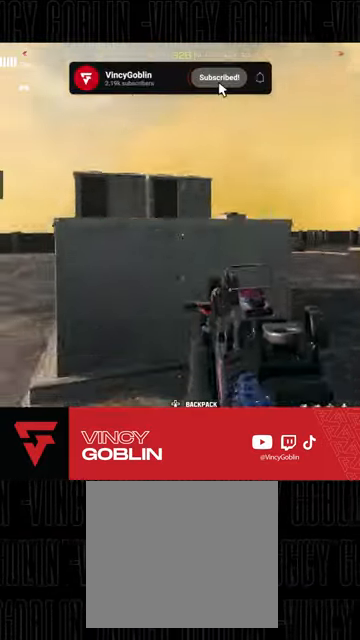
{"buttons": [], "left_stick": "center", "right_stick": "center", "events": [[67, "right_stick", "right"], [267, "right_stick", "center"]]}
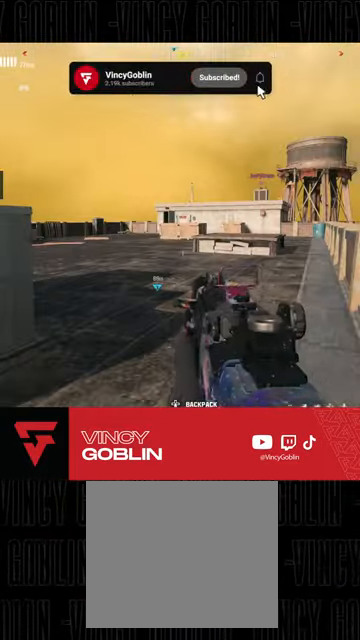
{"buttons": [], "left_stick": "left", "right_stick": "center", "events": [[367, "left_stick", "left"], [433, "left_stick", "center"], [500, "left_stick", "left"]]}
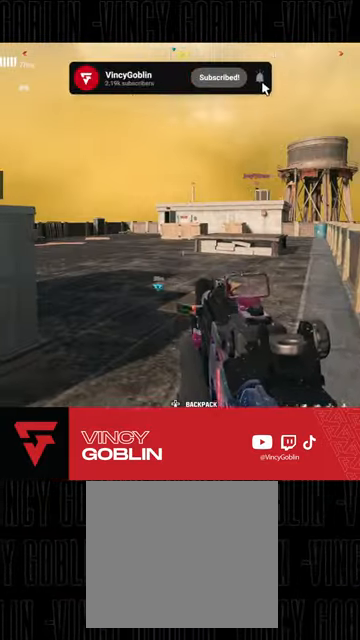
{"buttons": [], "left_stick": "up", "right_stick": "center", "events": [[33, "right_stick", "left"], [133, "left_stick", "up-left"], [233, "L3", "down"], [300, "left_stick", "up"], [333, "L3", "up"], [400, "right_stick", "center"], [433, "L3", "down"], [500, "L3", "up"]]}
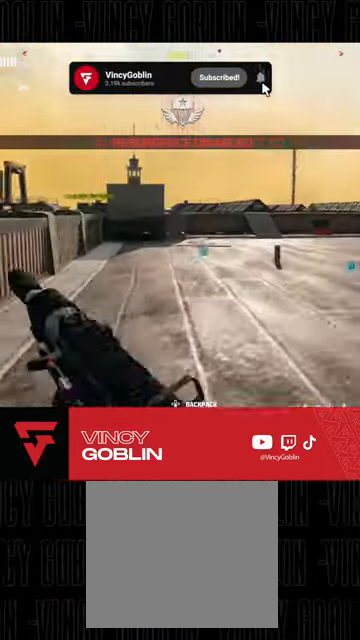
{"buttons": [], "left_stick": "up", "right_stick": "center", "events": [[100, "L3", "down"], [133, "TRIANGLE", "down"], [200, "L3", "up"], [200, "TRIANGLE", "up"], [267, "TRIANGLE", "down"], [367, "TRIANGLE", "up"], [400, "TRIANGLE", "down"], [500, "TRIANGLE", "up"]]}
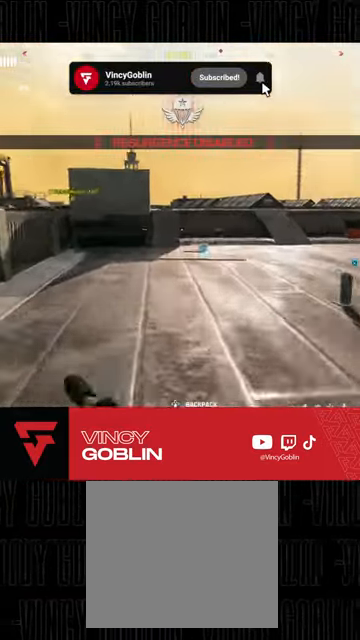
{"buttons": ["L3"], "left_stick": "up", "right_stick": "center", "events": [[233, "right_stick", "right"], [333, "right_stick", "center"], [400, "L3", "down"]]}
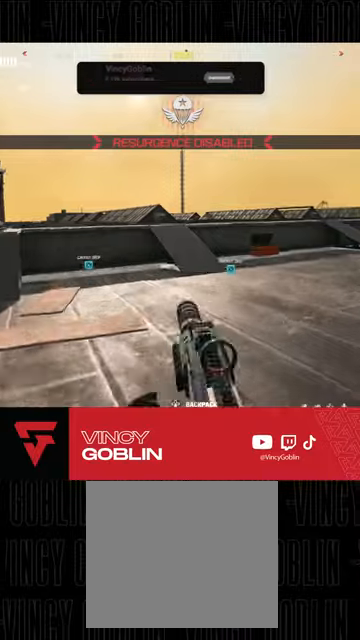
{"buttons": ["L3"], "left_stick": "up", "right_stick": "center", "events": [[33, "L3", "up"], [67, "TRIANGLE", "down"], [133, "L3", "down"], [167, "TRIANGLE", "up"], [200, "L3", "up"], [267, "L3", "down"], [400, "L3", "up"], [467, "L3", "down"]]}
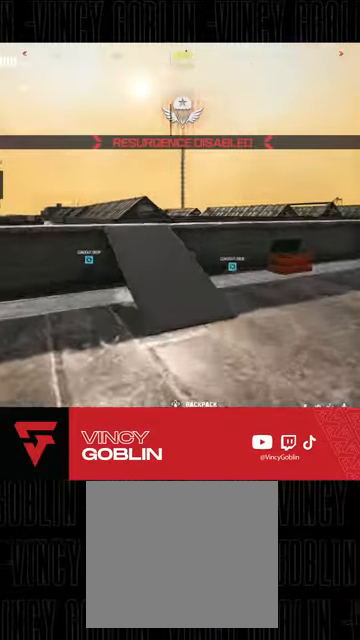
{"buttons": [], "left_stick": "up-left", "right_stick": "center", "events": [[167, "L3", "up"], [167, "right_stick", "left"], [233, "L1", "down"], [300, "right_stick", "center"], [400, "L1", "up"], [433, "left_stick", "up-left"]]}
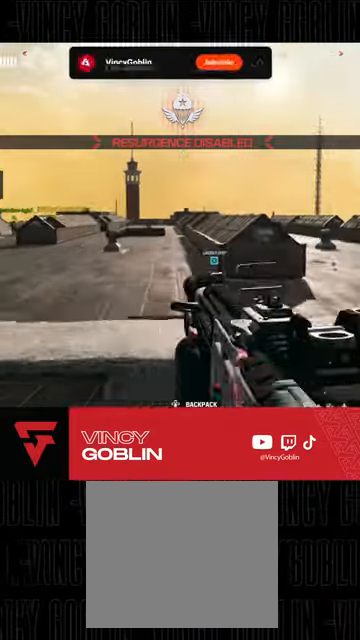
{"buttons": [], "left_stick": "up", "right_stick": "center", "events": [[67, "right_stick", "left"], [167, "right_stick", "center"], [367, "L3", "down"], [400, "left_stick", "up"], [467, "L3", "up"]]}
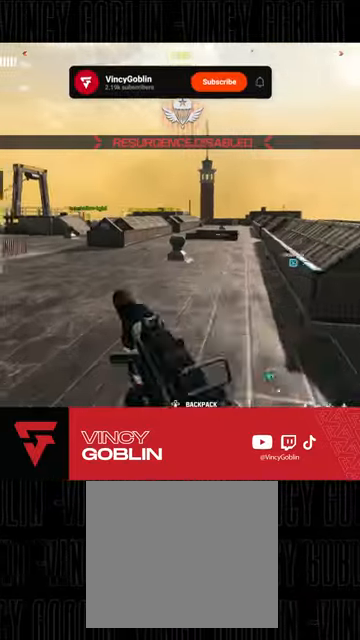
{"buttons": [], "left_stick": "up-left", "right_stick": "center", "events": [[33, "L3", "down"], [100, "left_stick", "up-left"], [200, "L3", "up"], [200, "right_stick", "right"], [300, "L1", "down"], [367, "right_stick", "up-right"], [400, "L1", "up"], [467, "right_stick", "center"]]}
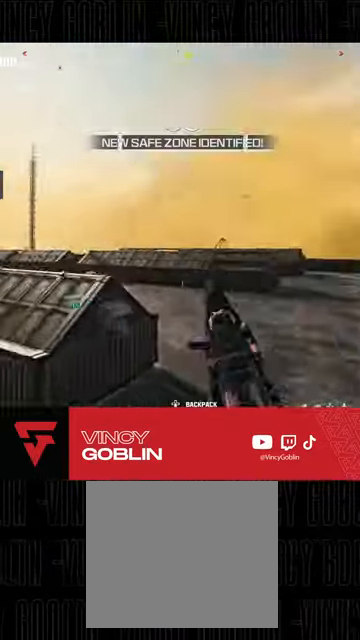
{"buttons": ["L3"], "left_stick": "up", "right_stick": "center", "events": [[167, "right_stick", "left"], [300, "L3", "down"], [300, "left_stick", "up"], [400, "L3", "up"], [467, "L3", "down"], [467, "right_stick", "center"]]}
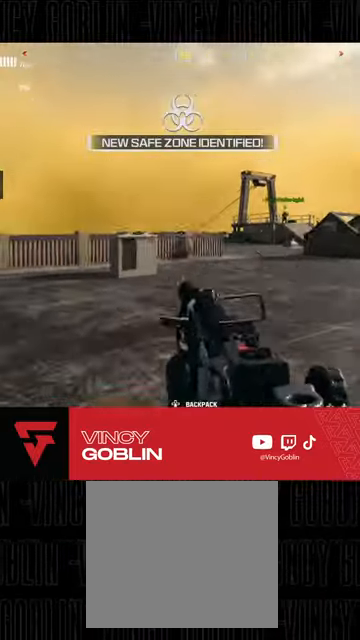
{"buttons": ["TRIANGLE"], "left_stick": "up", "right_stick": "center", "events": [[67, "L3", "up"], [167, "L3", "down"], [167, "TRIANGLE", "down"], [233, "TRIANGLE", "up"], [267, "L3", "up"], [300, "TRIANGLE", "down"], [367, "TRIANGLE", "up"], [433, "TRIANGLE", "down"]]}
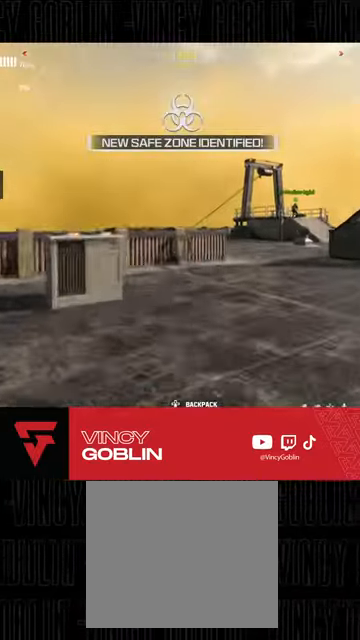
{"buttons": [], "left_stick": "up", "right_stick": "right", "events": [[33, "TRIANGLE", "up"], [100, "TRIANGLE", "down"], [200, "TRIANGLE", "up"], [400, "right_stick", "right"]]}
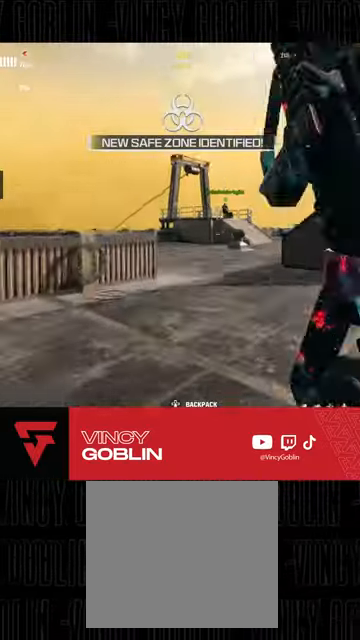
{"buttons": [], "left_stick": "up", "right_stick": "center", "events": [[67, "right_stick", "center"], [100, "L1", "down"], [233, "L1", "up"]]}
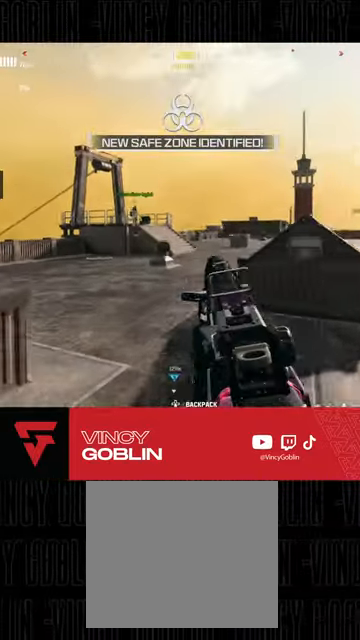
{"buttons": ["L3"], "left_stick": "up", "right_stick": "center", "events": [[100, "L3", "down"], [167, "right_stick", "left"], [200, "L3", "up"], [267, "right_stick", "center"], [300, "L3", "down"], [367, "L3", "up"], [467, "L3", "down"]]}
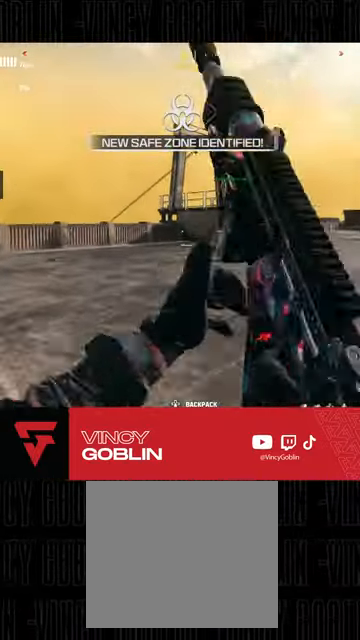
{"buttons": [], "left_stick": "up", "right_stick": "center", "events": [[33, "L3", "up"], [100, "R3", "down"], [233, "R3", "up"], [267, "L1", "down"], [400, "L1", "up"], [400, "L3", "down"], [400, "right_stick", "right"], [500, "L3", "up"], [500, "right_stick", "center"]]}
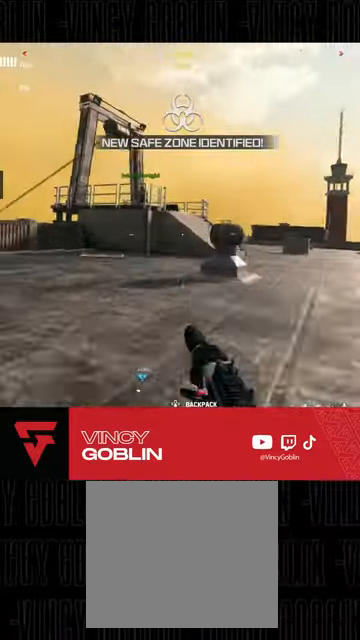
{"buttons": ["TRIANGLE"], "left_stick": "up", "right_stick": "center", "events": [[100, "L3", "down"], [200, "L3", "up"], [200, "TRIANGLE", "down"], [267, "TRIANGLE", "up"], [333, "TRIANGLE", "down"], [400, "TRIANGLE", "up"], [500, "TRIANGLE", "down"]]}
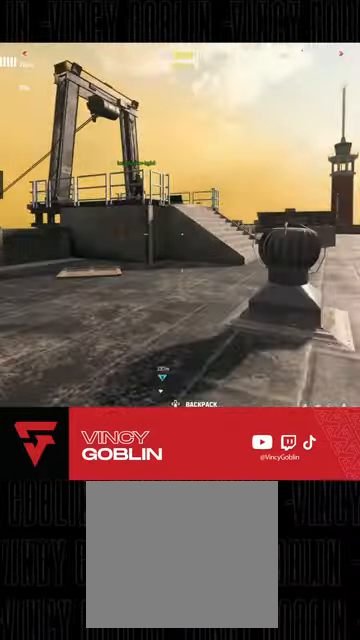
{"buttons": [], "left_stick": "up", "right_stick": "right", "events": [[33, "TRIANGLE", "up"], [100, "TRIANGLE", "down"], [200, "TRIANGLE", "up"], [400, "right_stick", "right"]]}
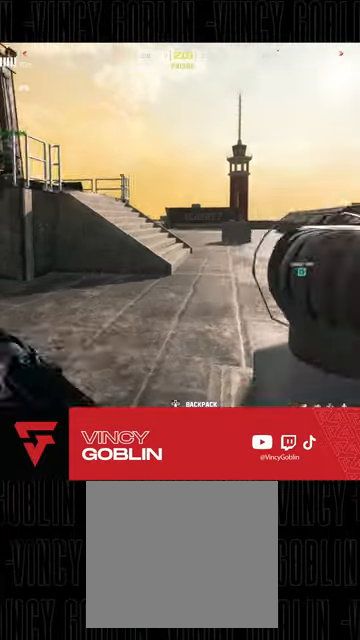
{"buttons": [], "left_stick": "up", "right_stick": "right", "events": [[33, "right_stick", "center"], [133, "L1", "down"], [267, "L1", "up"], [500, "right_stick", "right"]]}
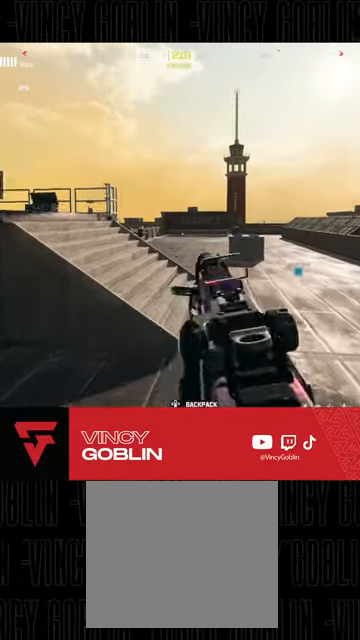
{"buttons": [], "left_stick": "center", "right_stick": "center", "events": [[133, "right_stick", "center"], [300, "left_stick", "center"], [367, "left_stick", "left"], [467, "left_stick", "center"]]}
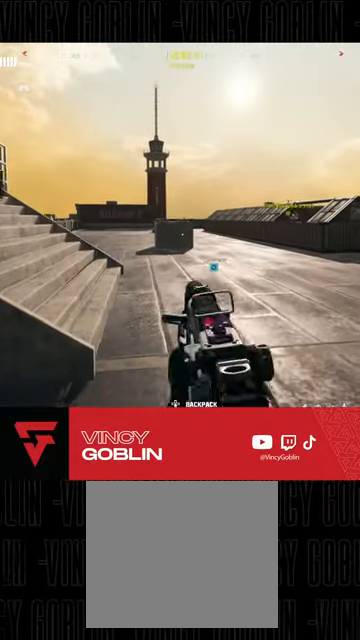
{"buttons": [], "left_stick": "center", "right_stick": "center", "events": []}
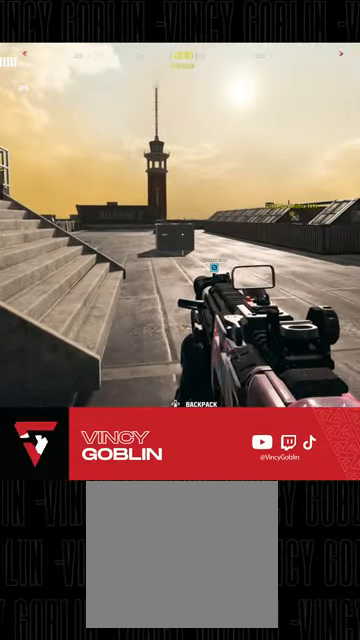
{"buttons": [], "left_stick": "center", "right_stick": "center", "events": []}
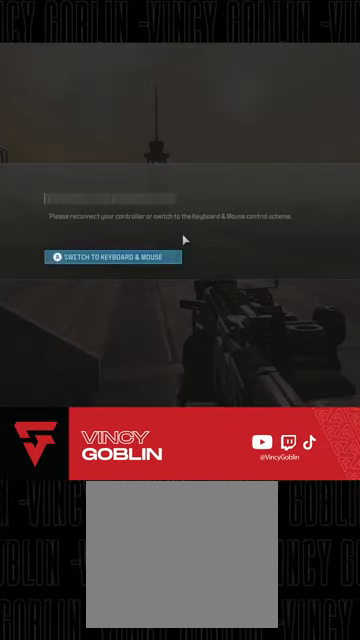
{"buttons": [], "left_stick": "center", "right_stick": "center", "events": []}